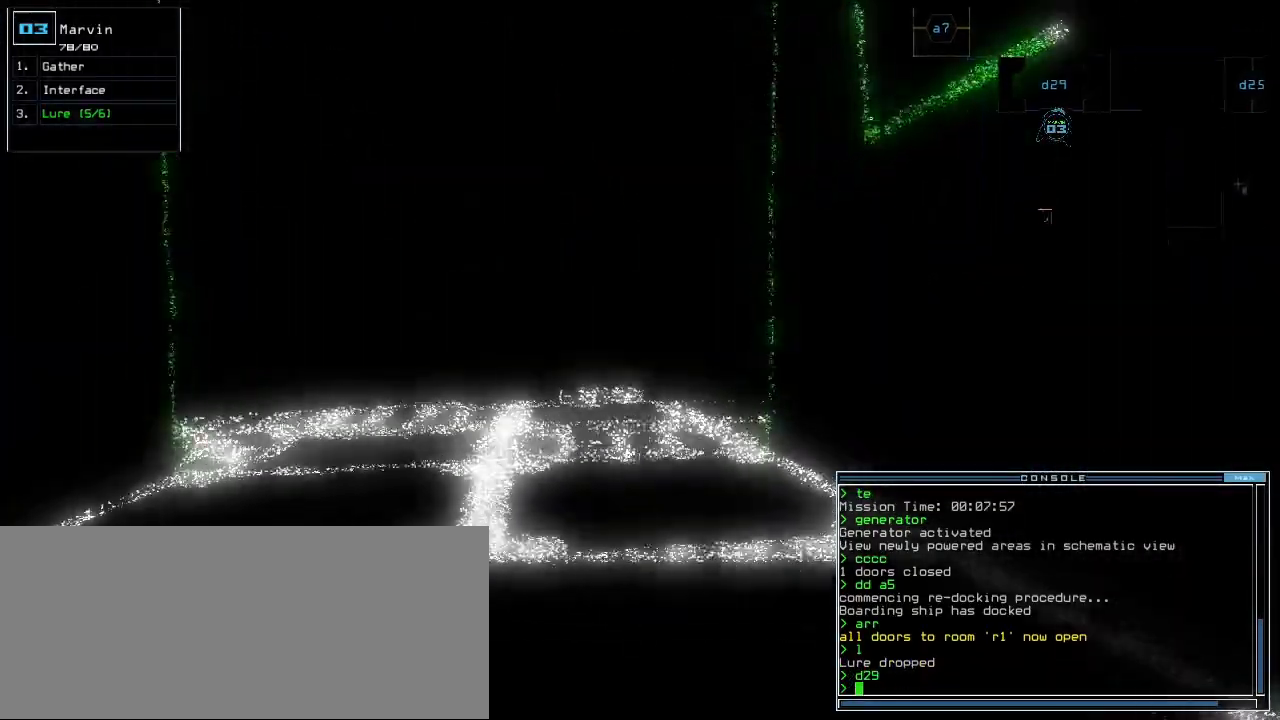
Gameplay with keyboard; each line is a JSON object with the keys held at the frame after it. "events" lists presses ("down") and releases ("up") of ".", "0", "1", "2", "3", "4", "5", "6", "7", "8", "9", "a", "b", "backspace", "c", "caps_lock", "comma", "ctrl_l", "ctrl_r", "d", "down", "e", "equals", "escape", "f", "f1", "g", "h", "i", "j", "k", "l", "left", "m", "minus", "n", "o", "p", "q", "quote", "r", "return", "right", "s", "semicolon", "shift_l", "shift_r", "space", "t", "tab", "tilde", "u", "up", "v", "w", "x", "y" and "z" between this image and that frame as [ms after this image, input, new state], when the widget could be followed in between. No other keys are recorded. Mouse input is not recorded.
{"keys": [], "events": [[200, "up", "up"]]}
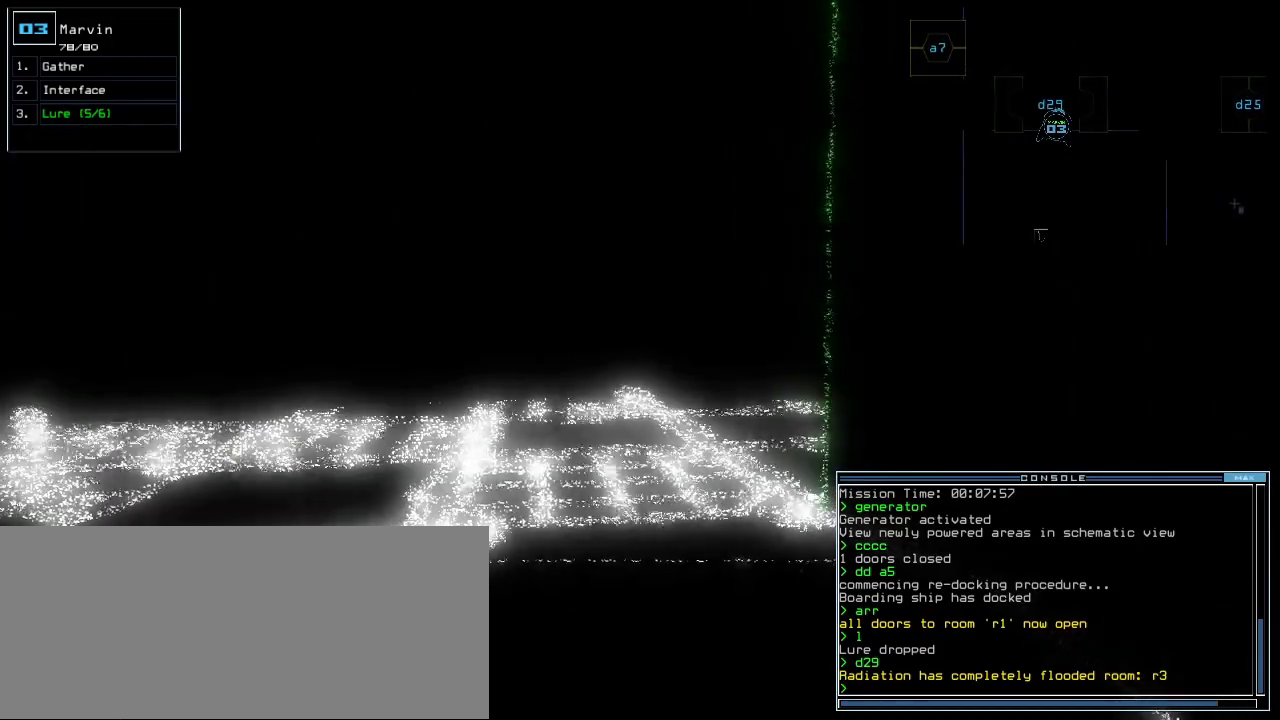
{"keys": [], "events": [[433, "c", "down"], [483, "c", "up"]]}
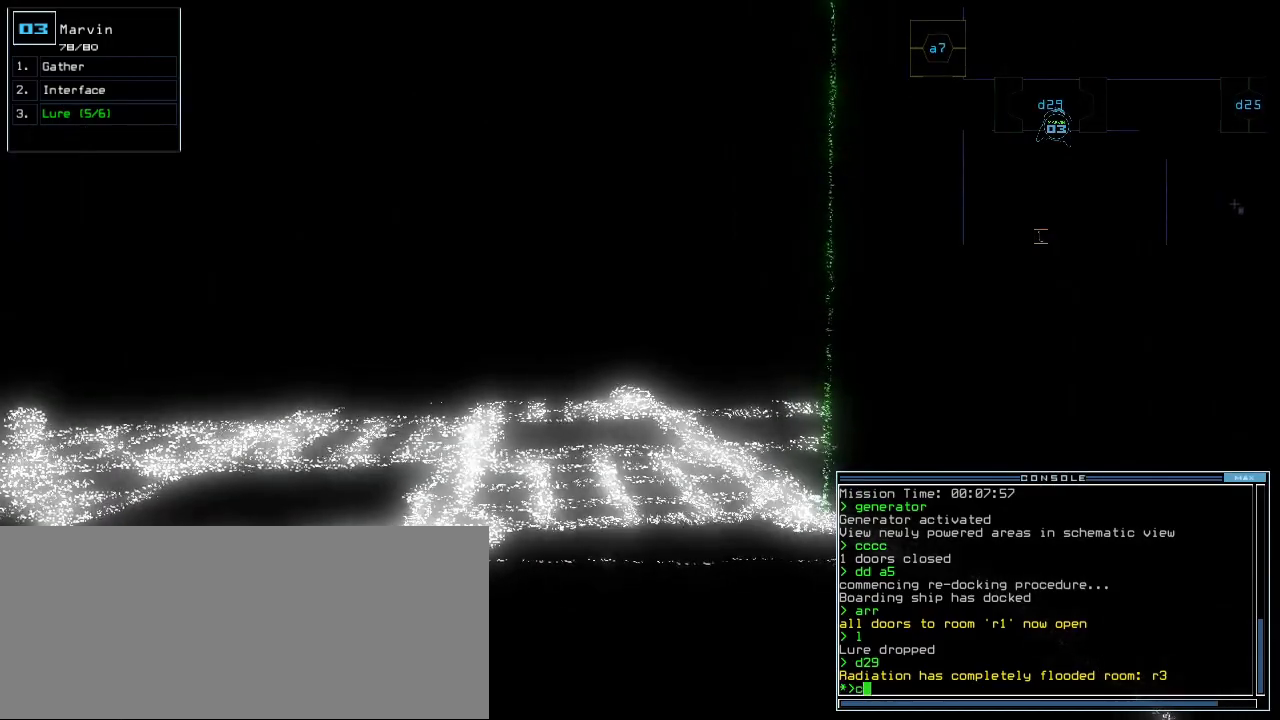
{"keys": [], "events": [[50, "c", "down"], [117, "c", "up"]]}
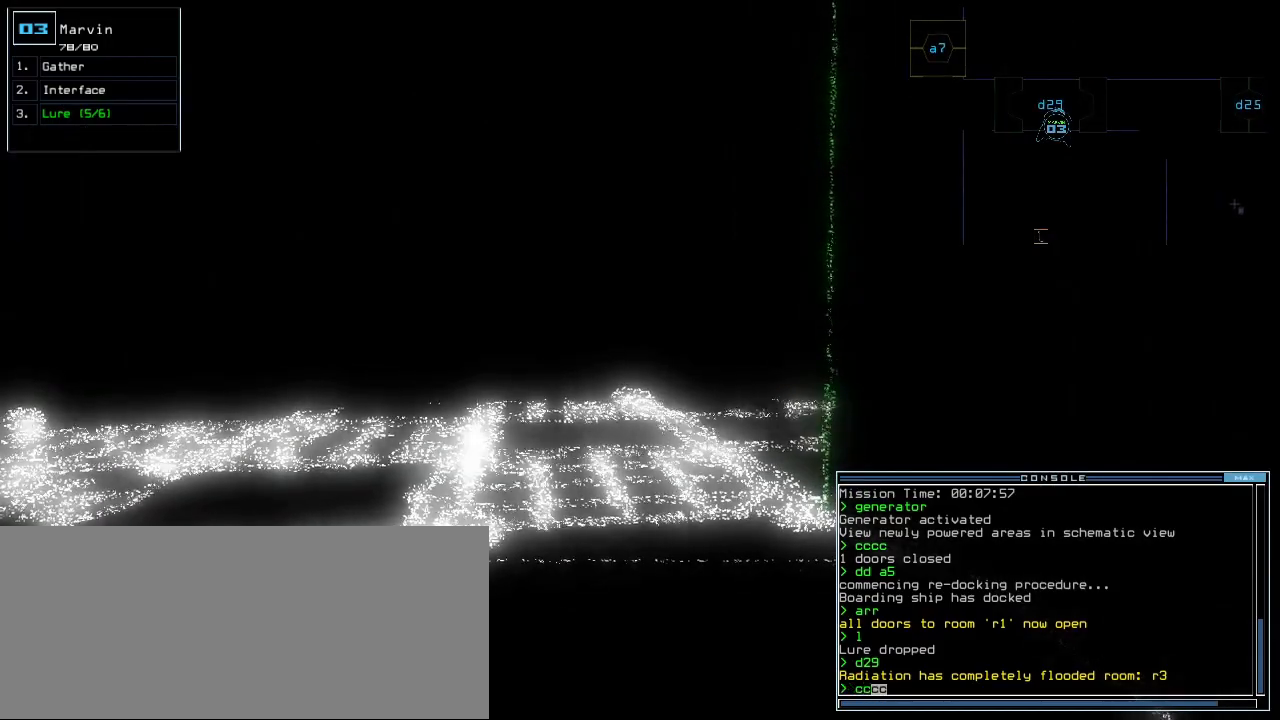
{"keys": [], "events": [[117, "down", "down"], [317, "down", "up"]]}
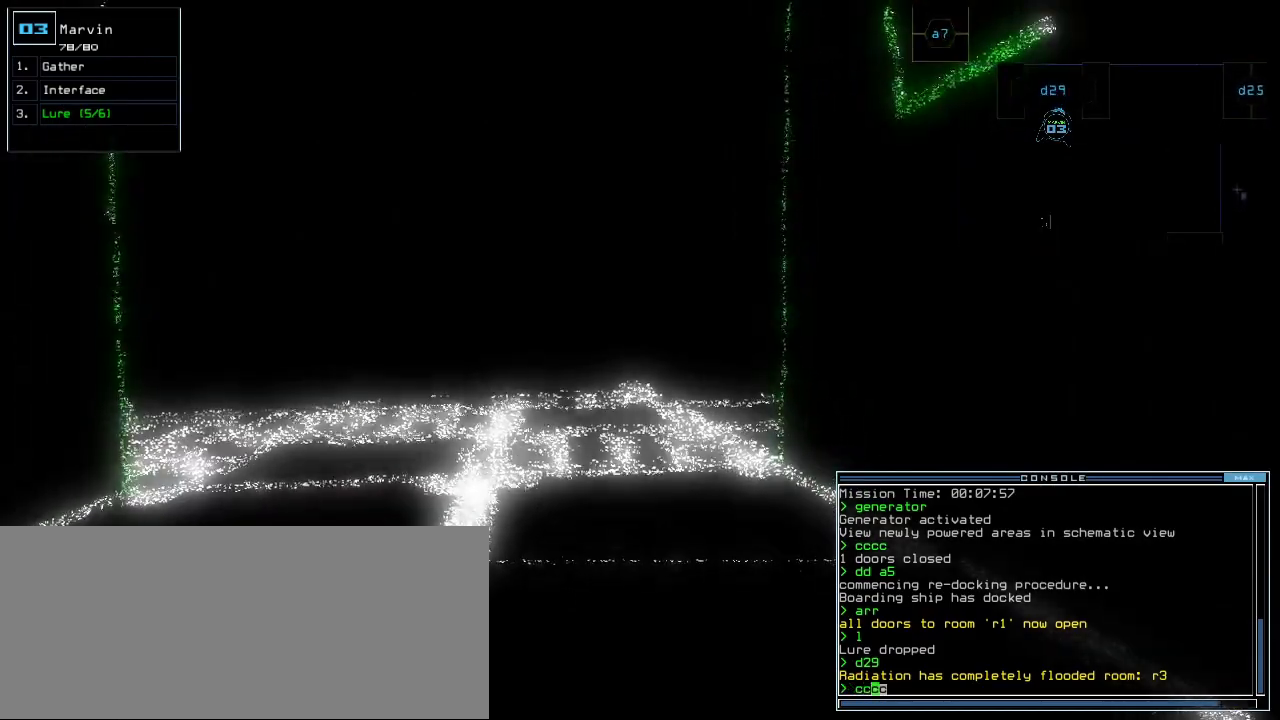
{"keys": [], "events": []}
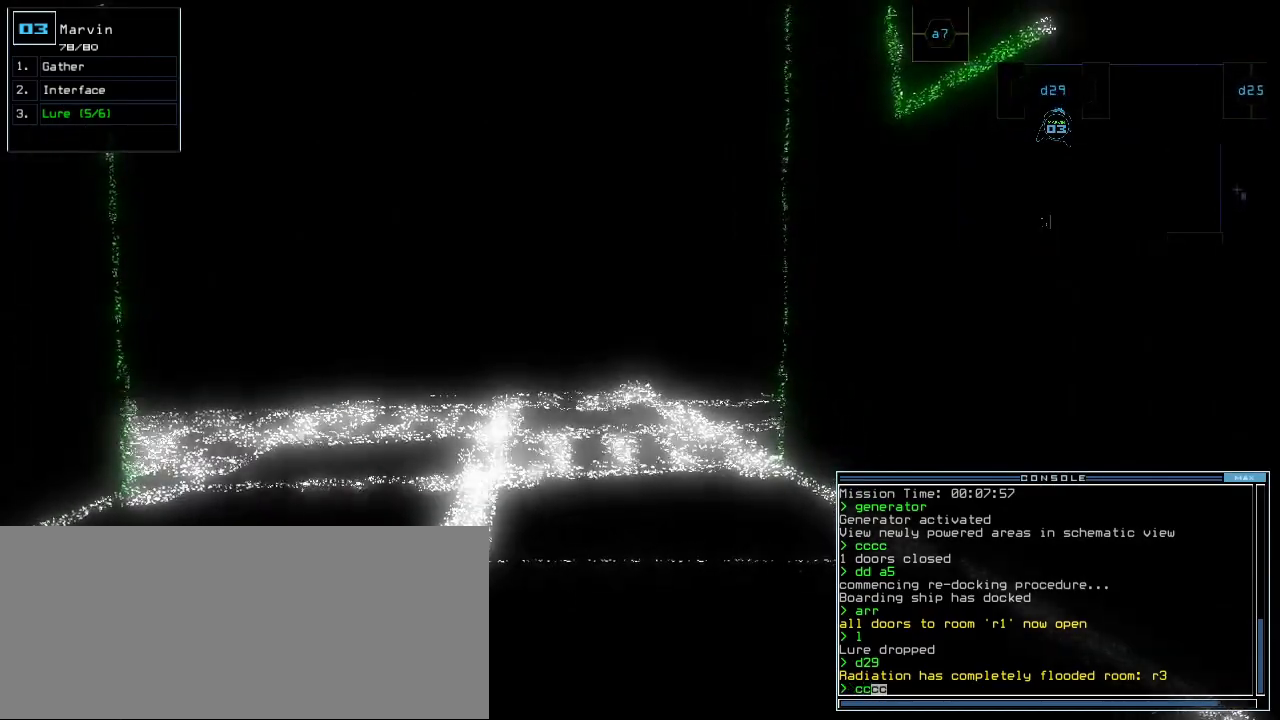
{"keys": [], "events": []}
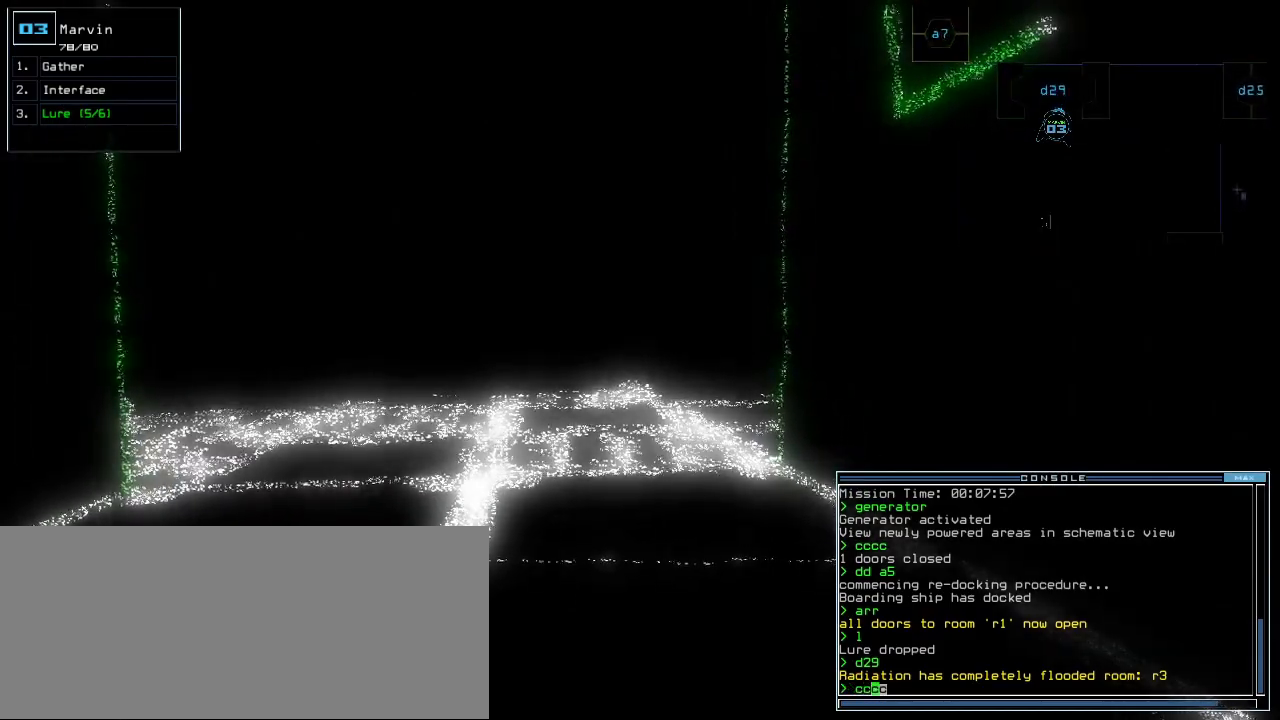
{"keys": [], "events": []}
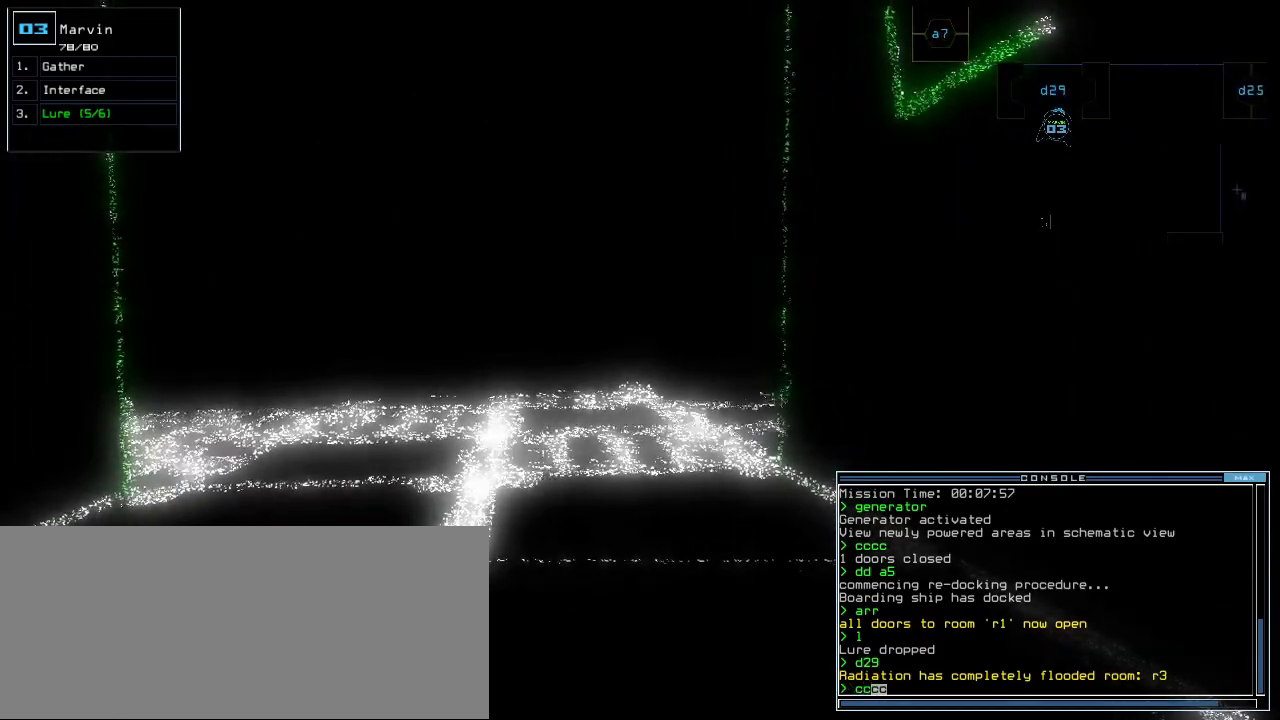
{"keys": [], "events": []}
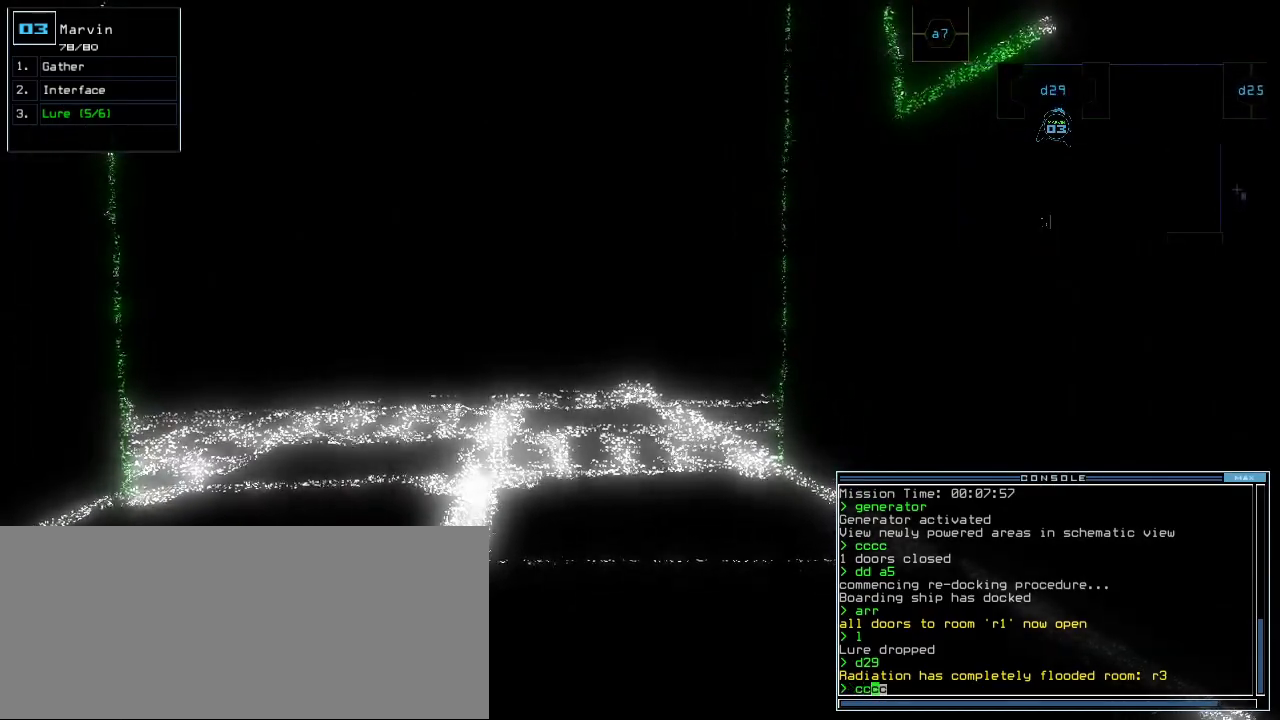
{"keys": [], "events": []}
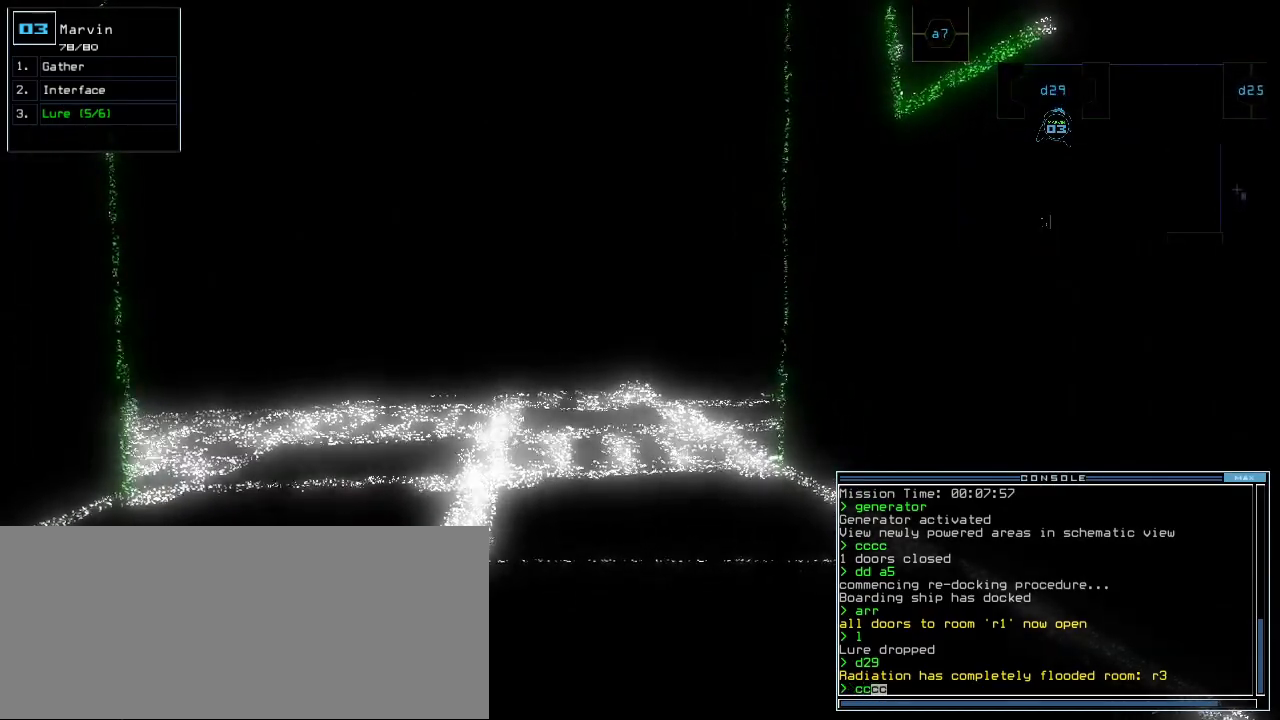
{"keys": [], "events": []}
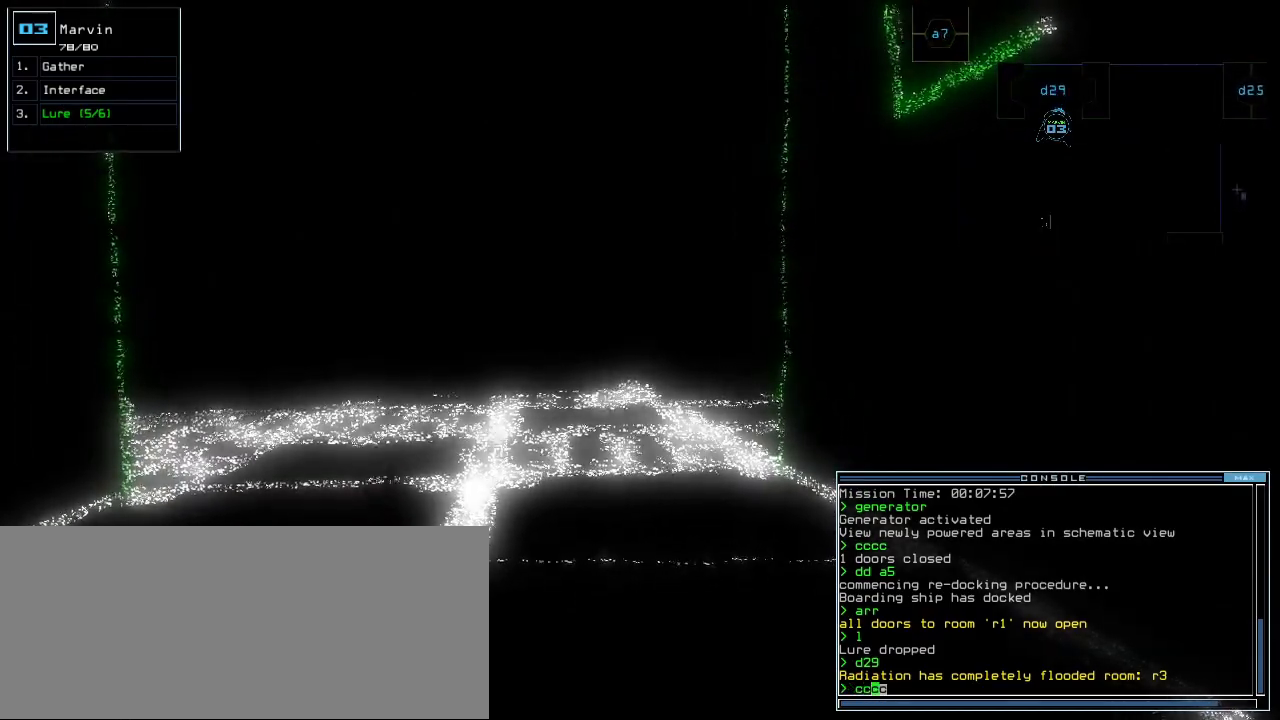
{"keys": [], "events": []}
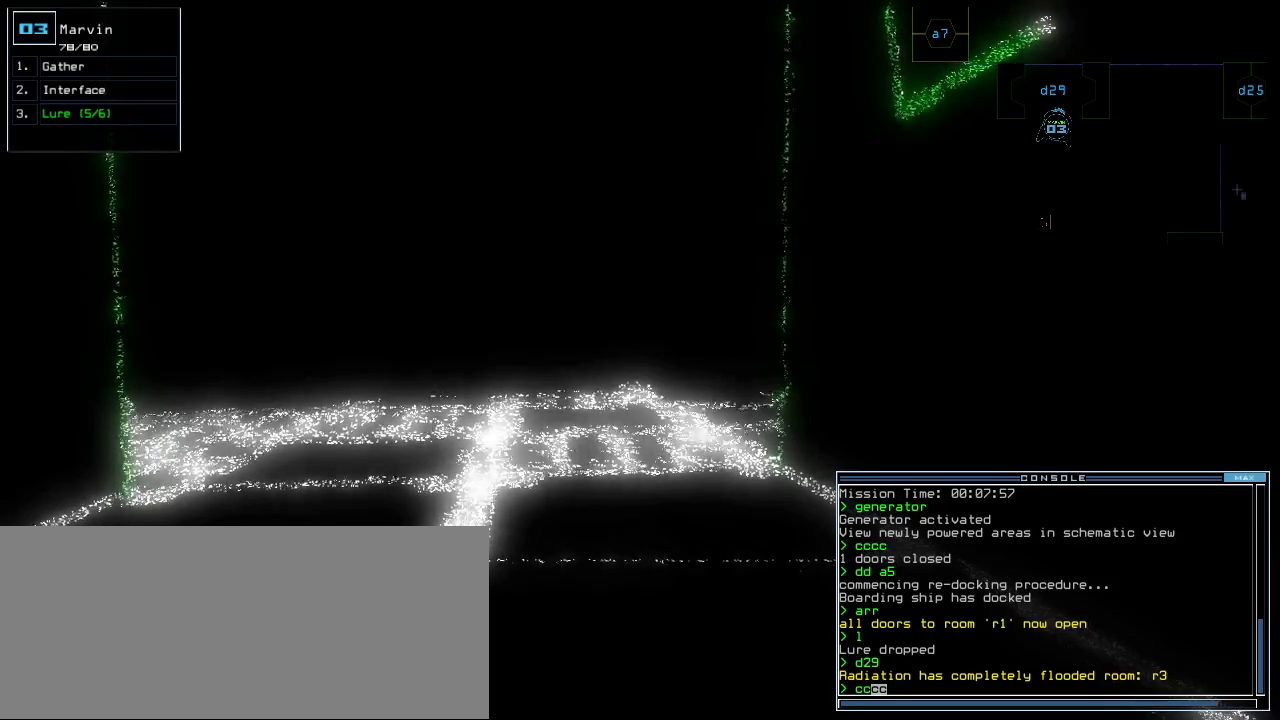
{"keys": [], "events": [[400, "escape", "down"], [500, "escape", "up"]]}
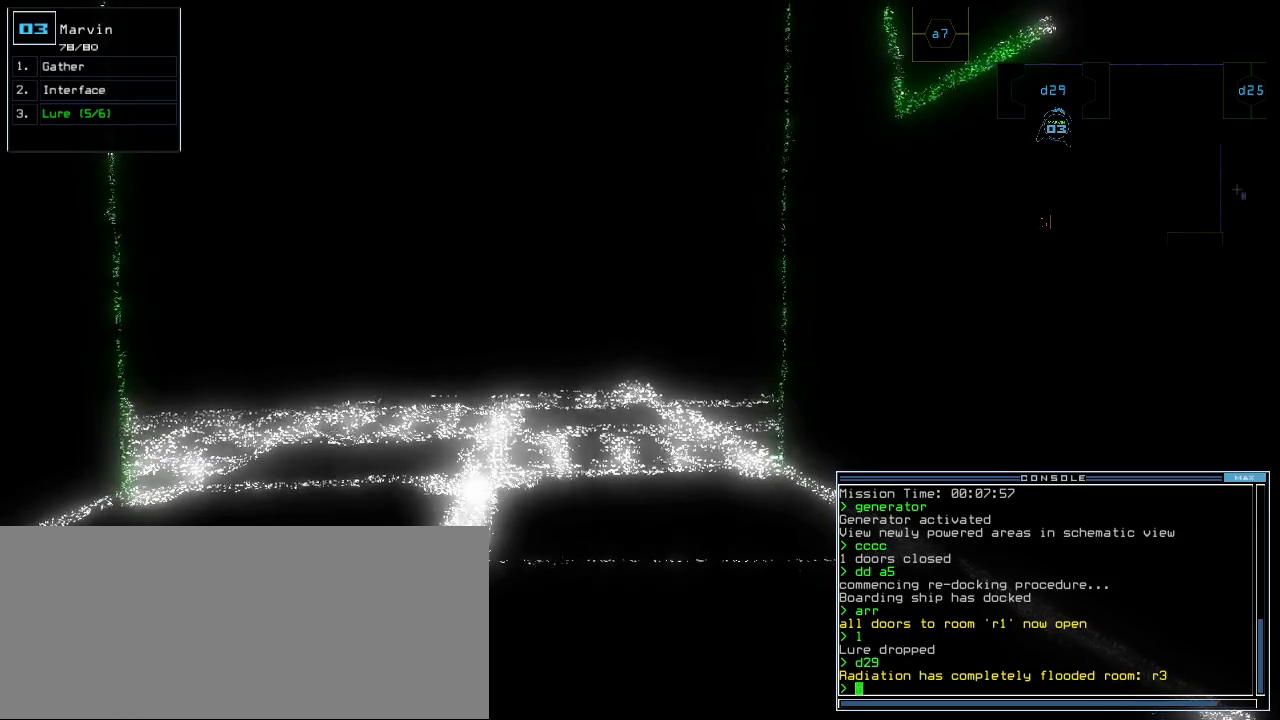
{"keys": [], "events": [[250, "space", "down"], [317, "space", "up"]]}
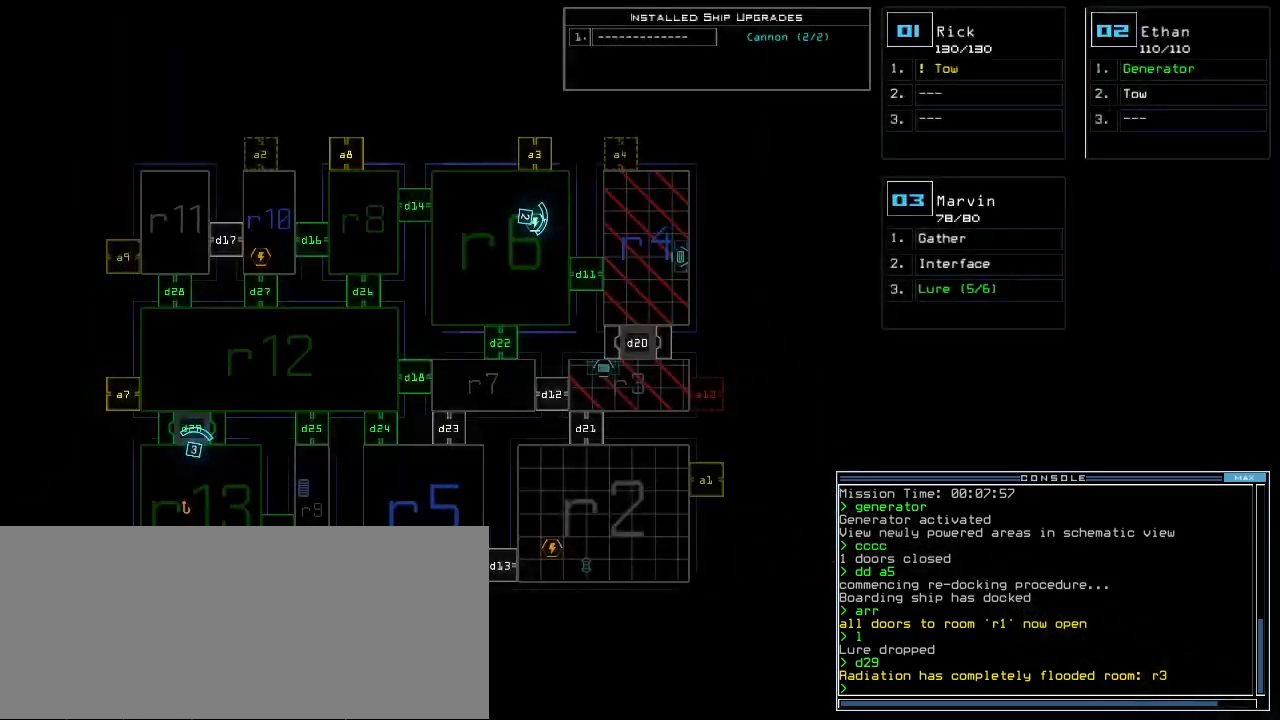
{"keys": [], "events": []}
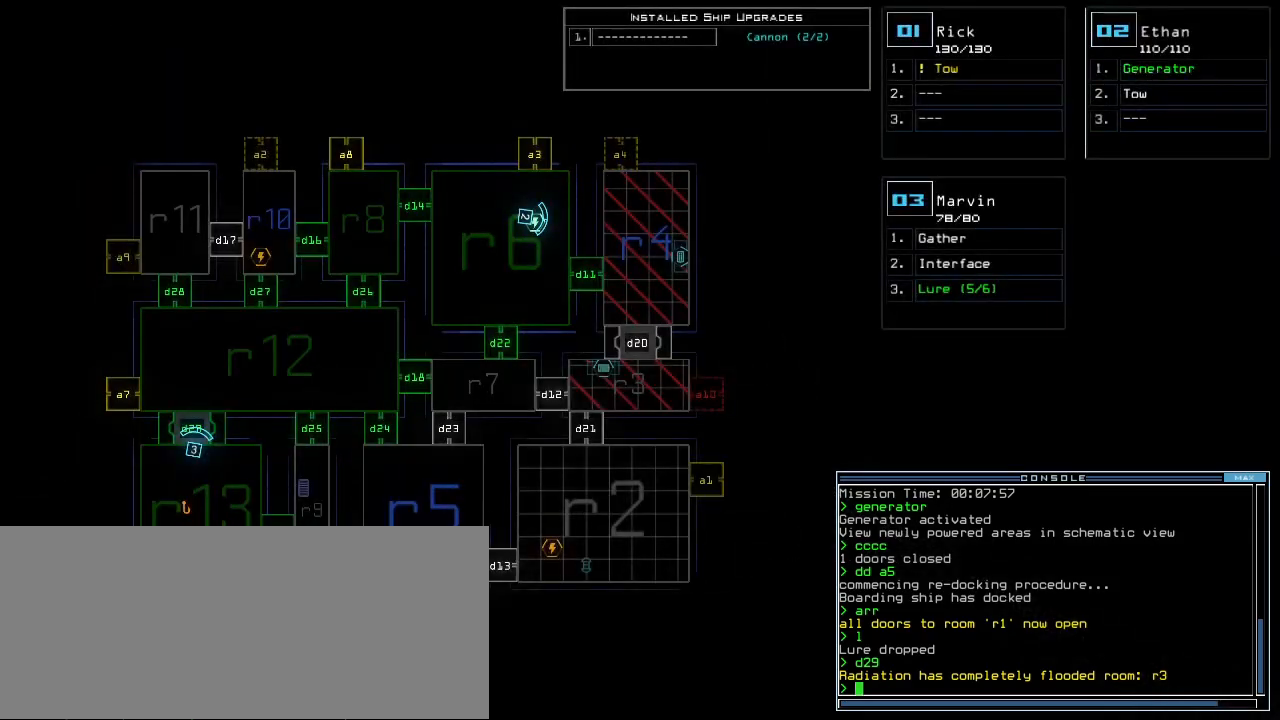
{"keys": [], "events": [[17, "d", "down"], [117, "d", "up"], [250, "2", "down"], [317, "2", "up"]]}
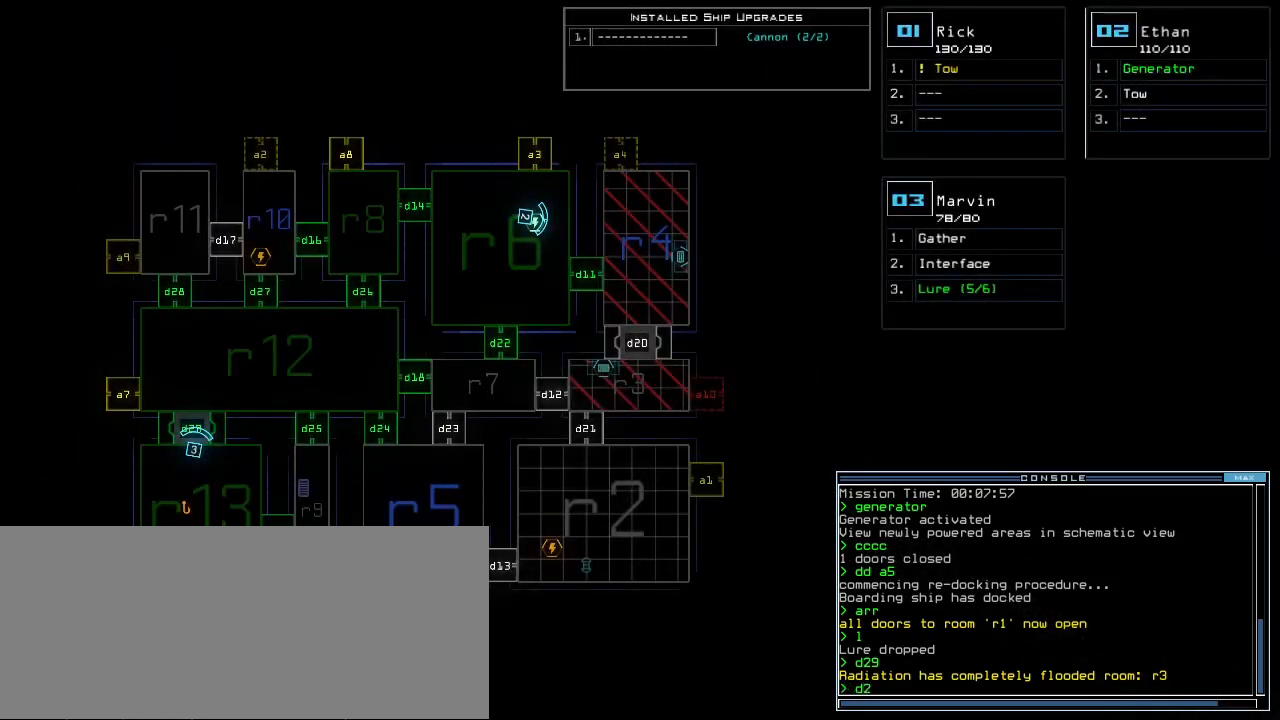
{"keys": [], "events": [[17, "4", "down"], [50, "return", "down"], [117, "4", "up"], [133, "return", "up"], [350, "3", "down"], [417, "3", "up"]]}
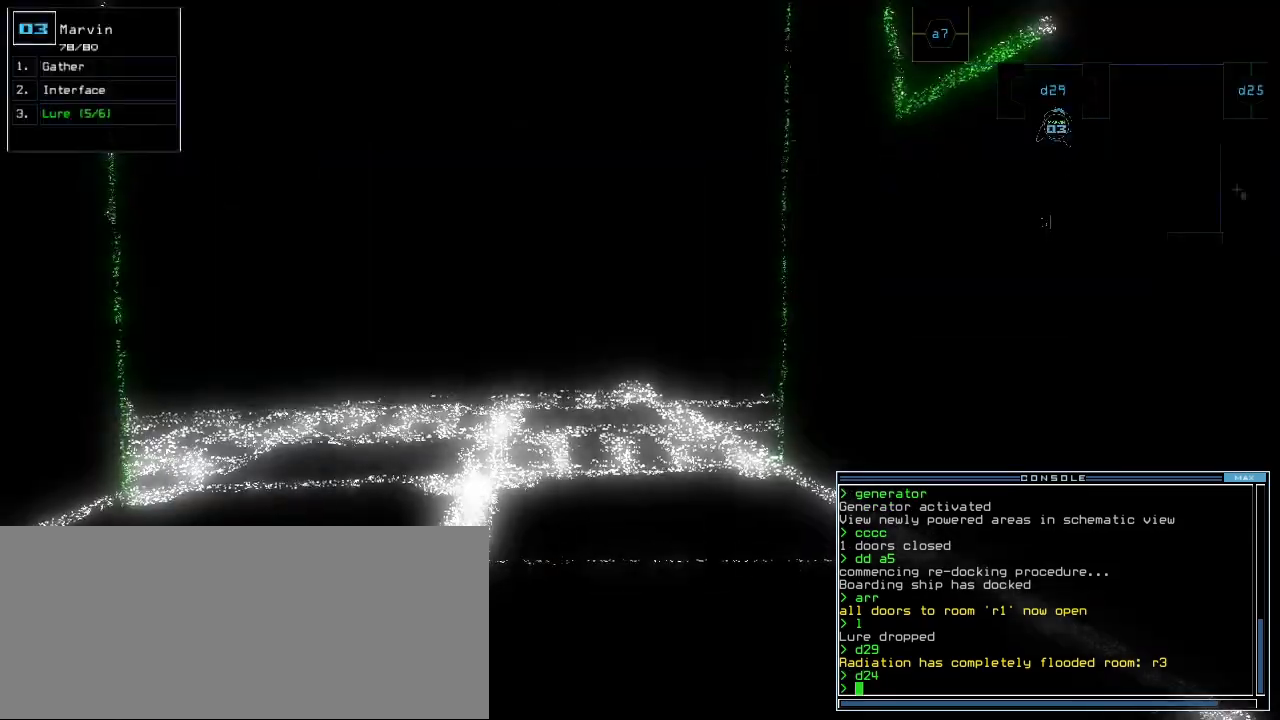
{"keys": [], "events": []}
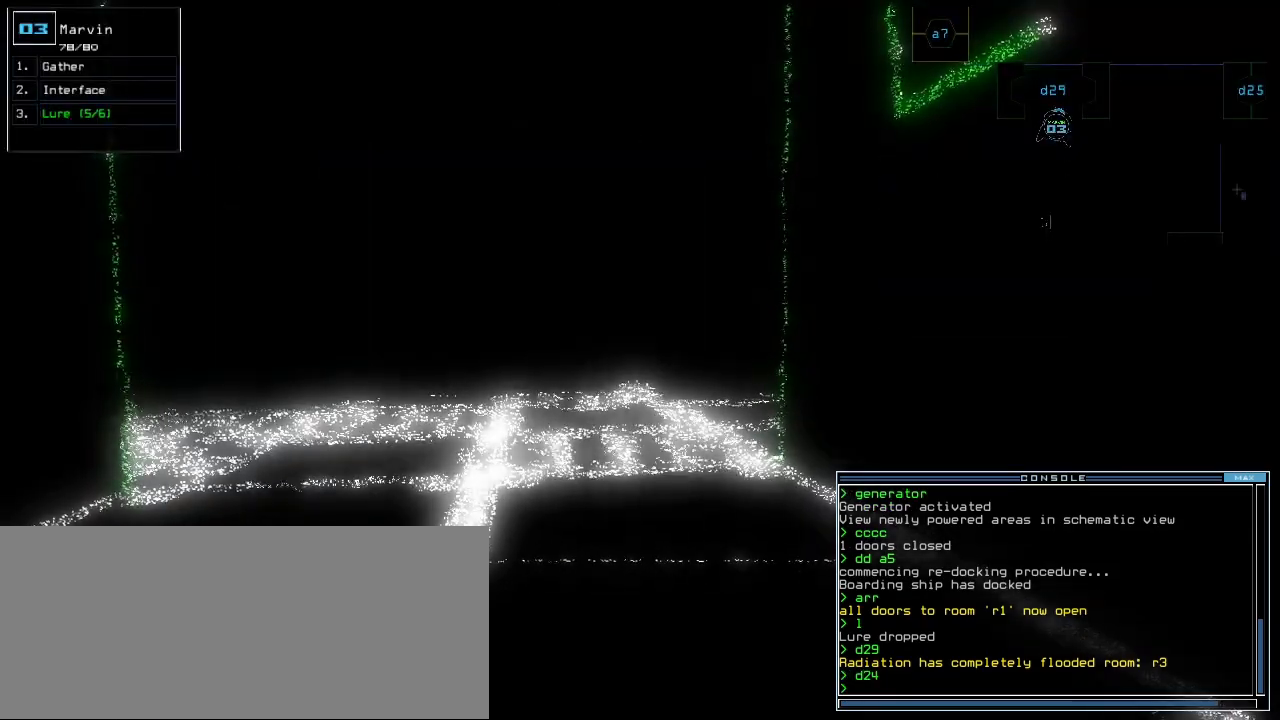
{"keys": ["f"], "events": [[500, "f", "down"]]}
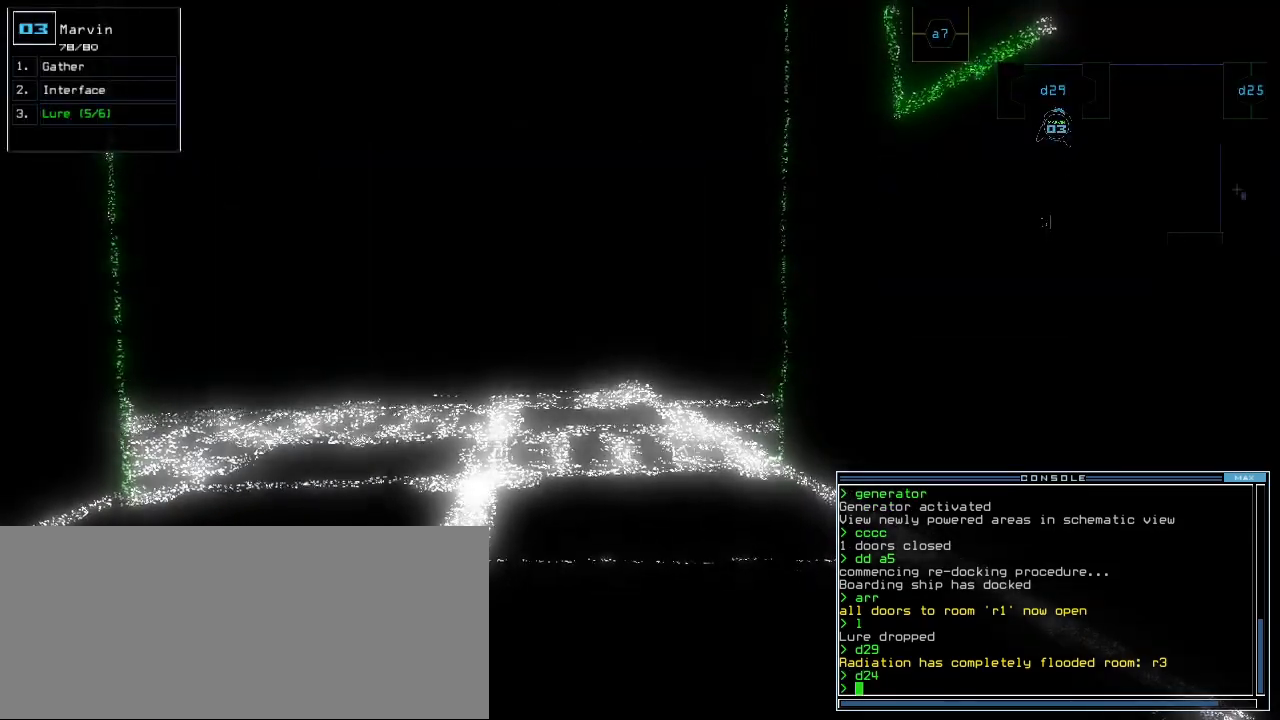
{"keys": ["2"], "events": [[50, "space", "down"], [83, "f", "up"], [183, "r", "down"], [200, "space", "up"], [217, "r", "up"], [333, "1", "down"], [400, "1", "up"], [483, "2", "down"]]}
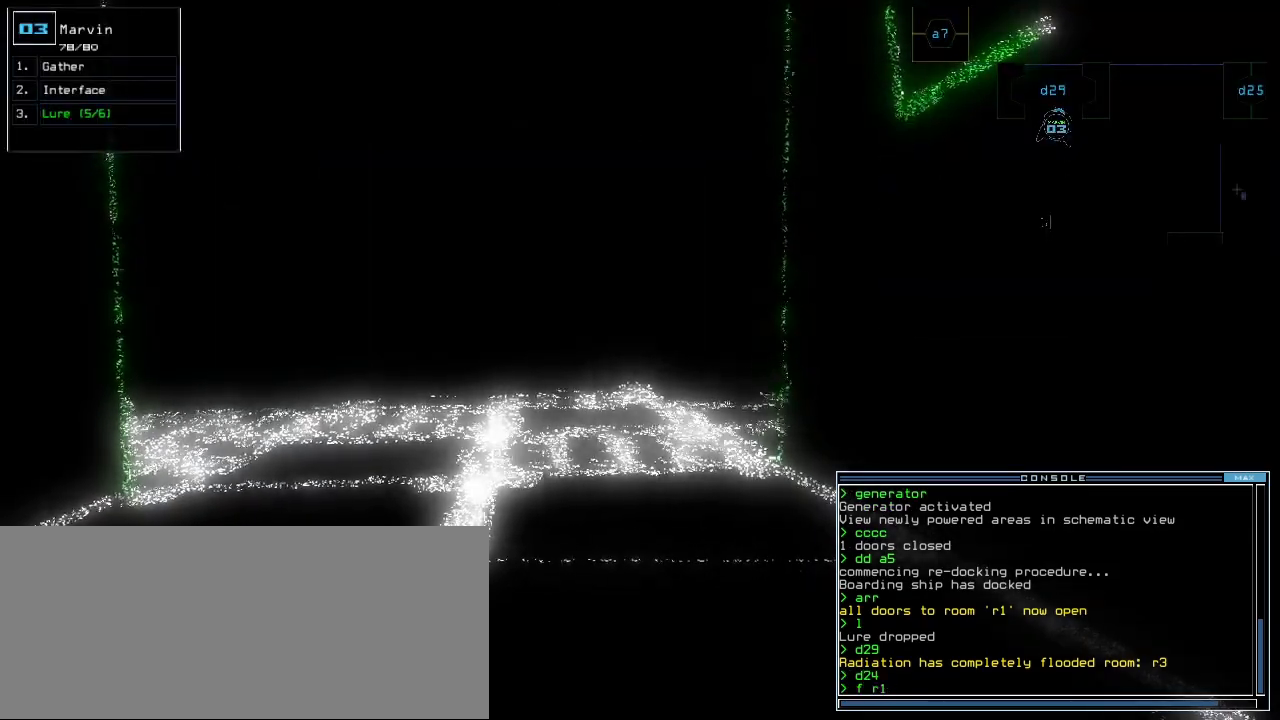
{"keys": [], "events": [[17, "return", "down"], [50, "2", "up"], [83, "return", "up"]]}
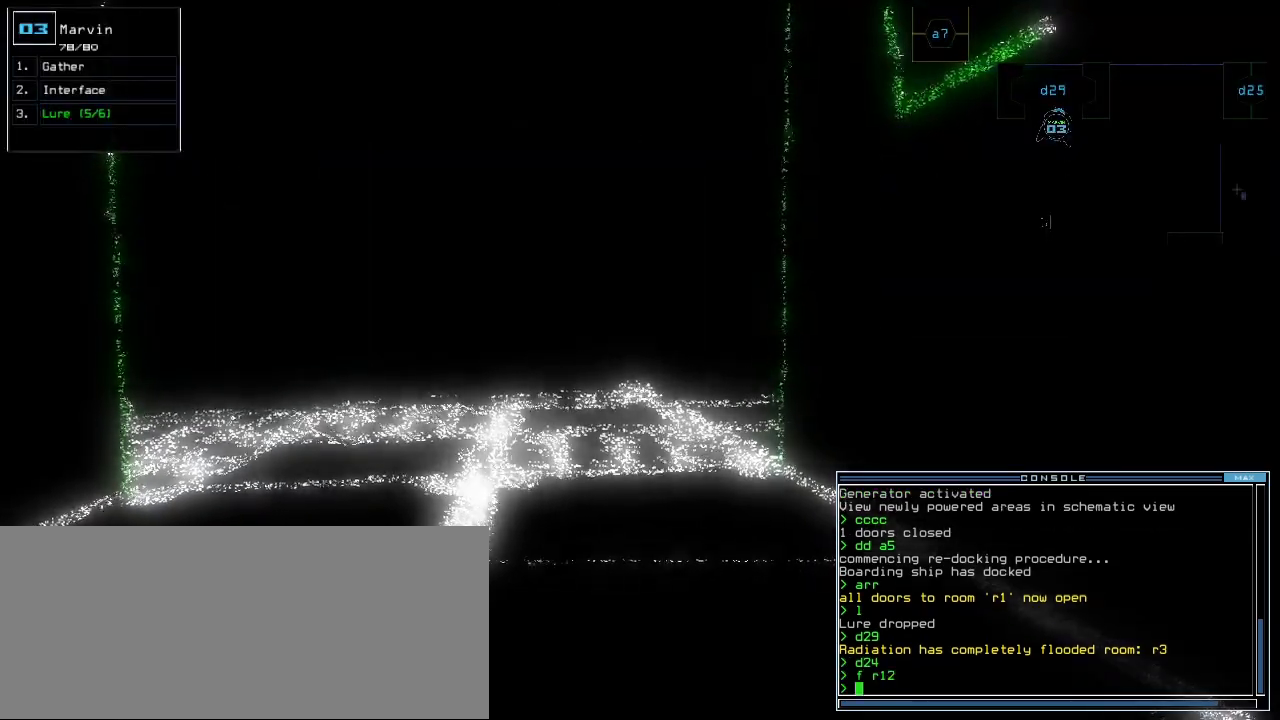
{"keys": [], "events": []}
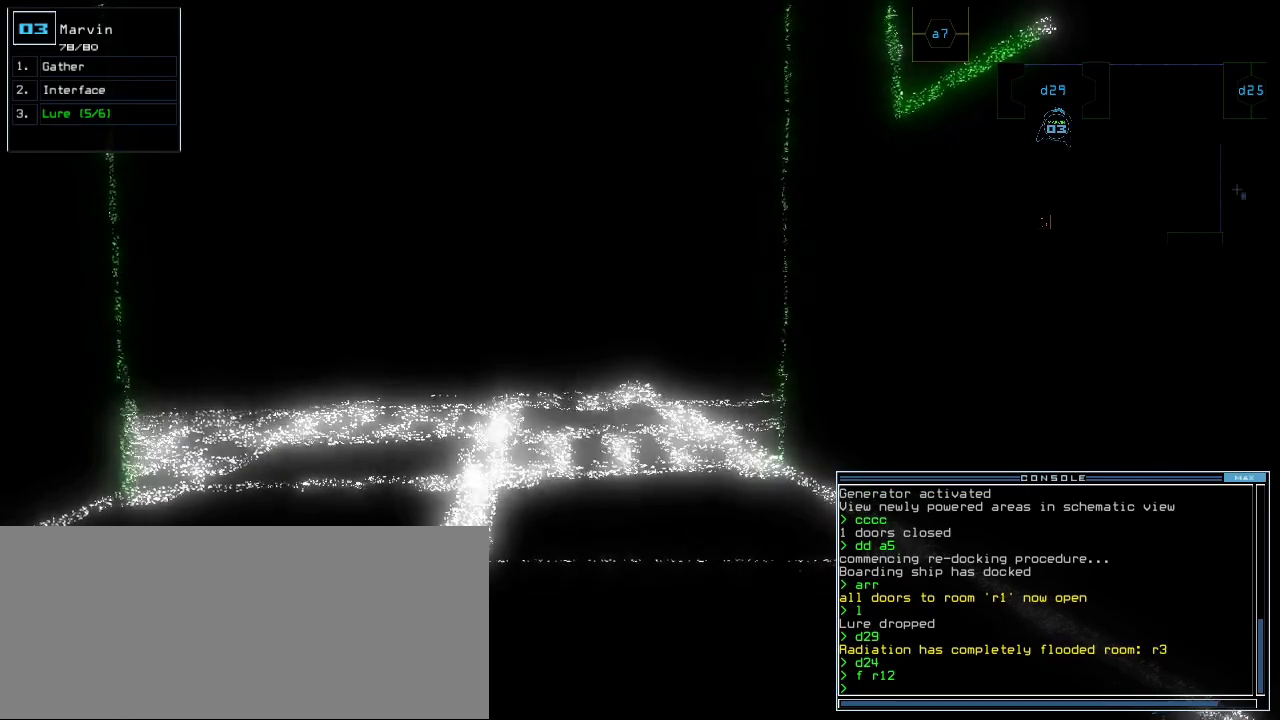
{"keys": [], "events": []}
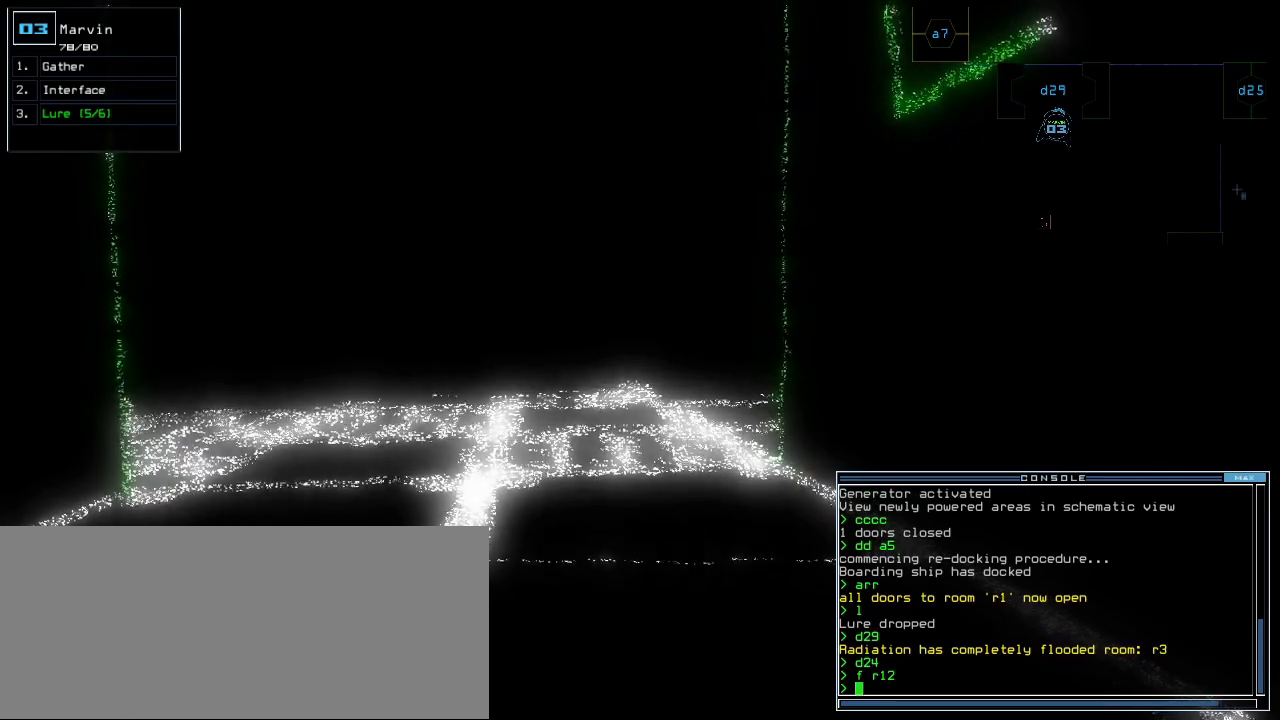
{"keys": [], "events": []}
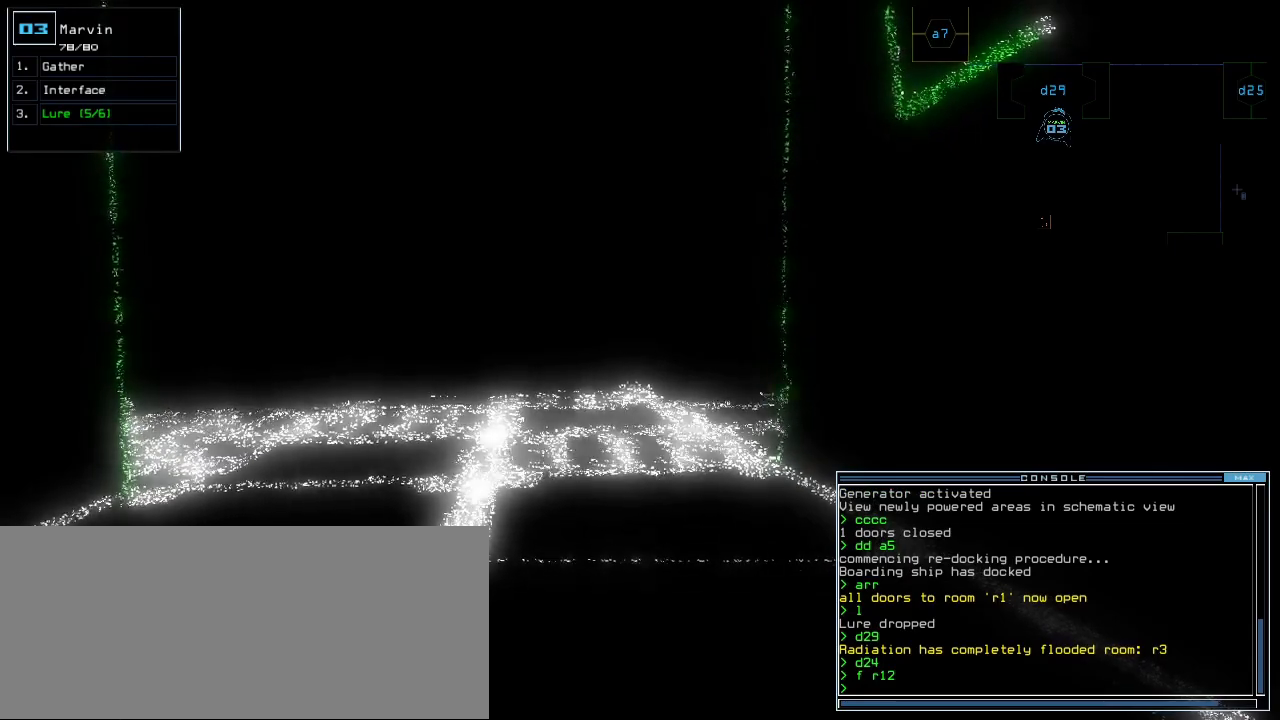
{"keys": [], "events": []}
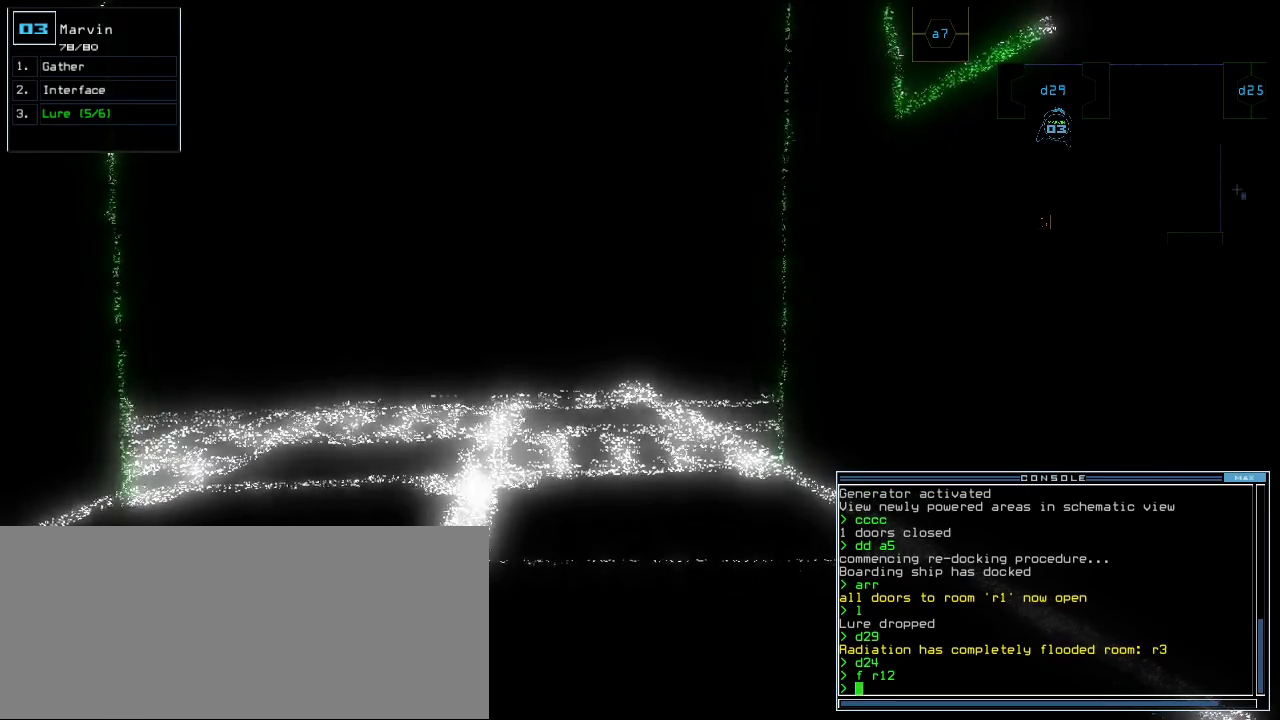
{"keys": [], "events": []}
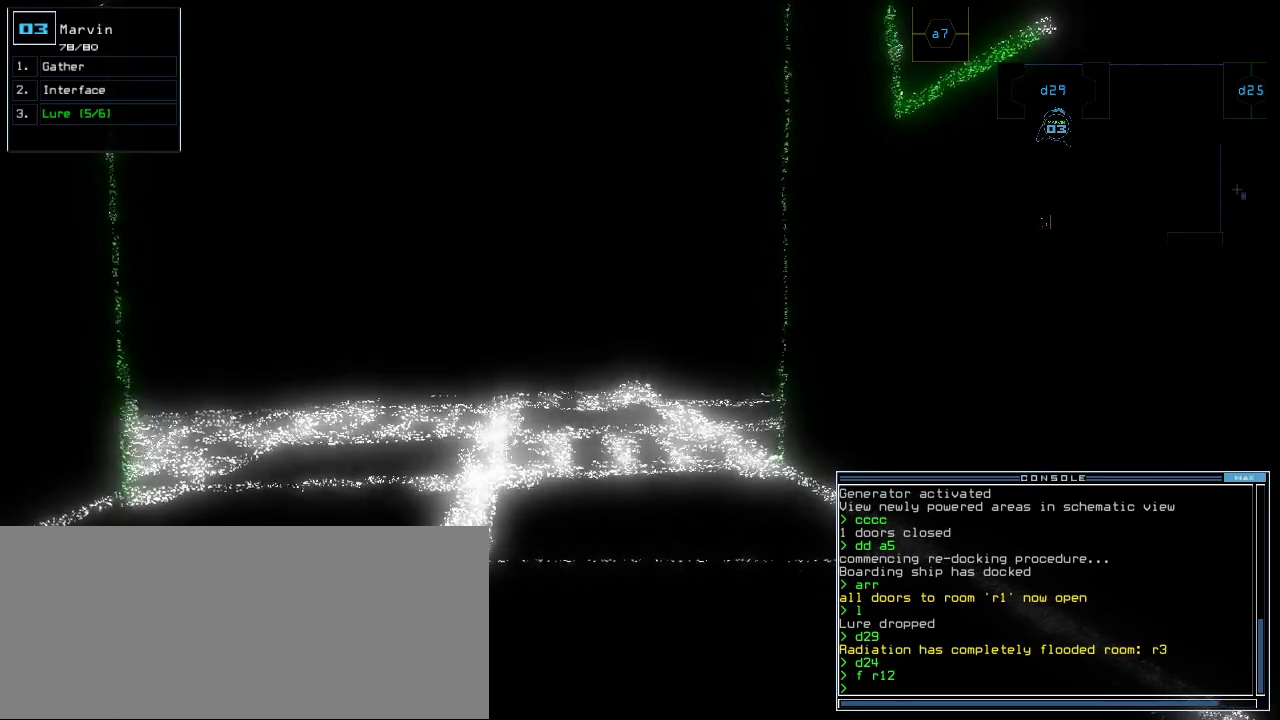
{"keys": [], "events": []}
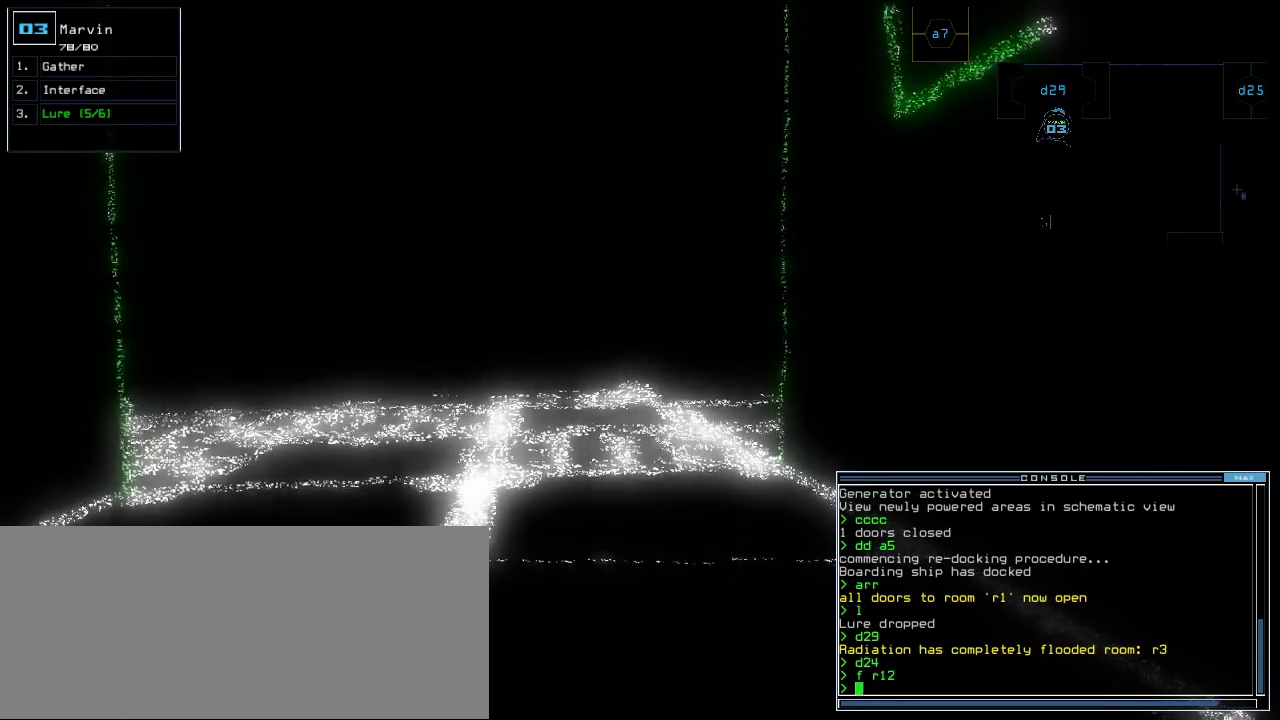
{"keys": [], "events": [[150, "c", "down"], [217, "c", "up"], [300, "c", "down"], [383, "c", "up"]]}
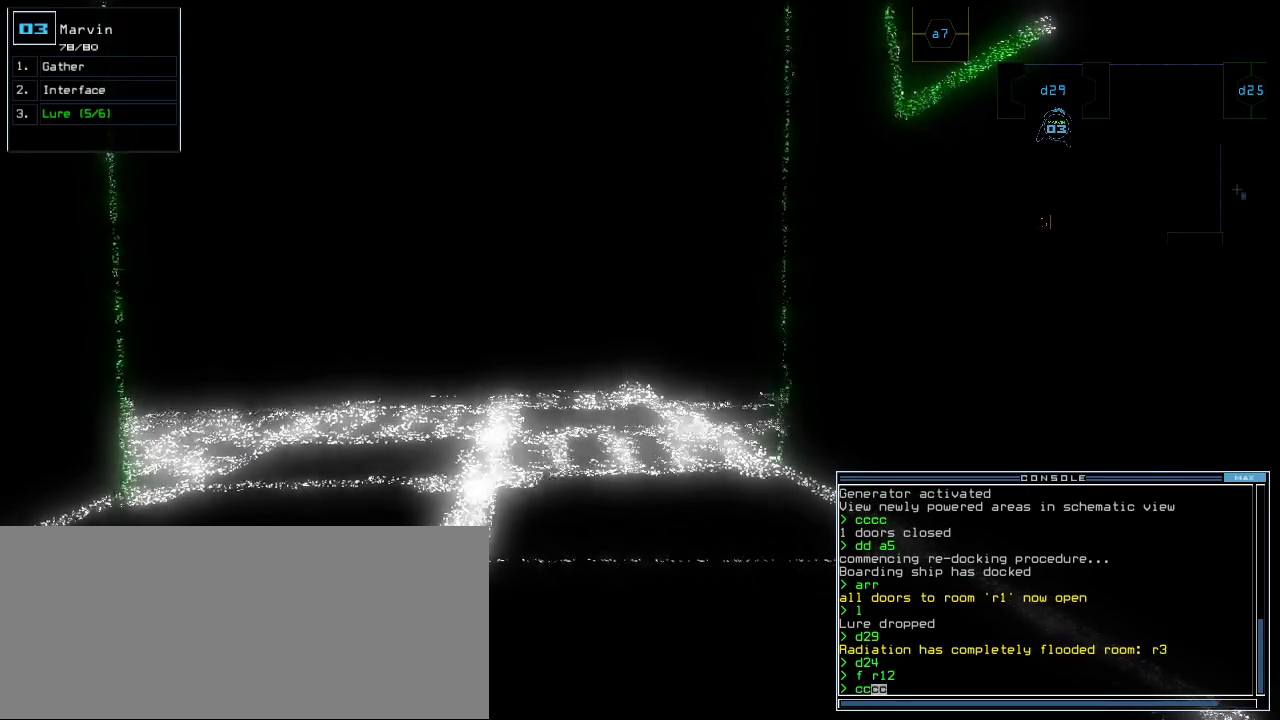
{"keys": [], "events": [[200, "down", "down"], [300, "down", "up"]]}